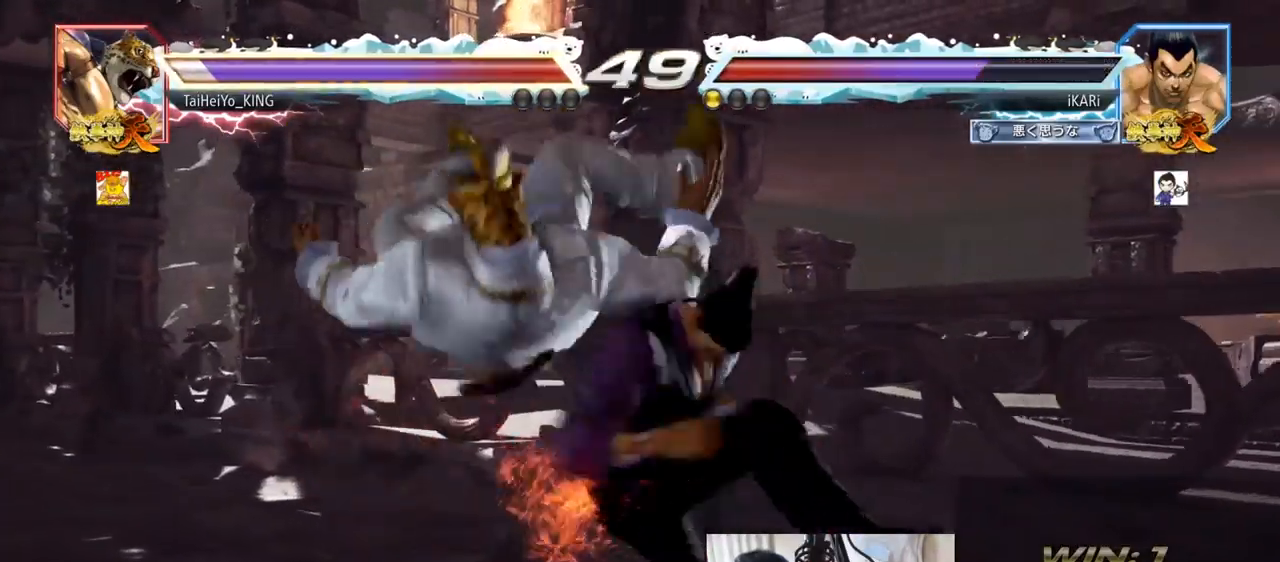
Gameplay with a controller (arcade stick); each line is a JSON object with the inputs held at the frame after it. "events" lists button and stick changes between this image and that frame as [ms after this image, input, new state], when the widget could be followed in between. Not read: L3 R3.
{"buttons": [], "left_stick": "center", "events": [[16, "TRIANGLE", "up"], [50, "TRIANGLE", "down"], [66, "TRIANGLE", "up"], [116, "TRIANGLE", "down"], [167, "TRIANGLE", "up"], [250, "TRIANGLE", "down"], [367, "TRIANGLE", "up"]]}
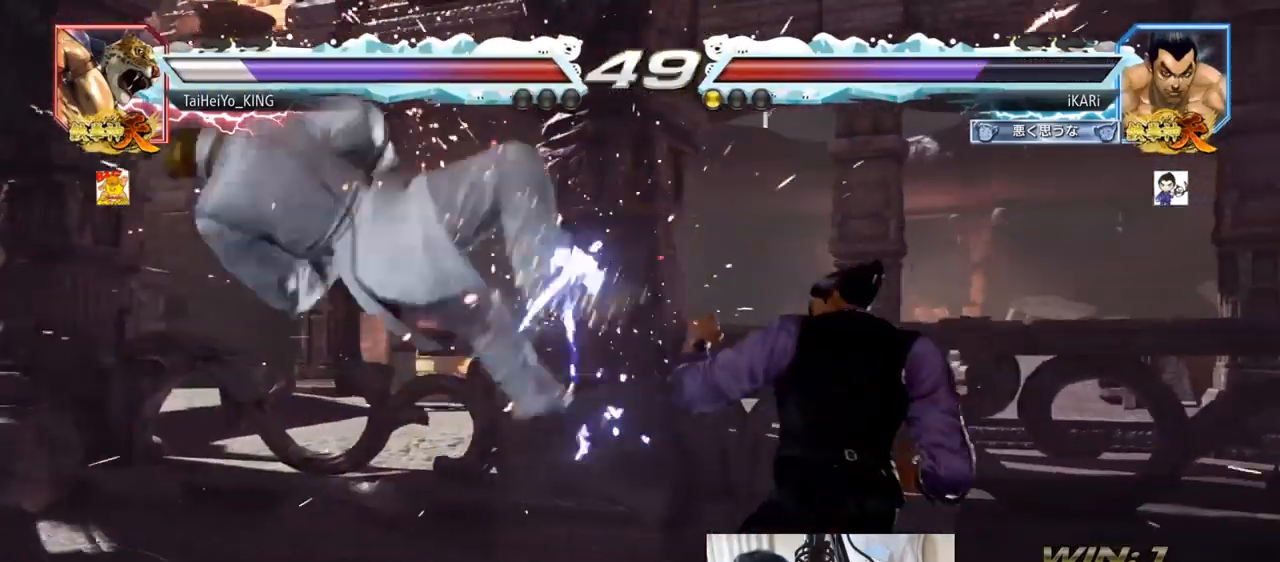
{"buttons": ["CIRCLE"], "left_stick": "left", "events": [[317, "left_stick", "left"], [484, "CIRCLE", "down"]]}
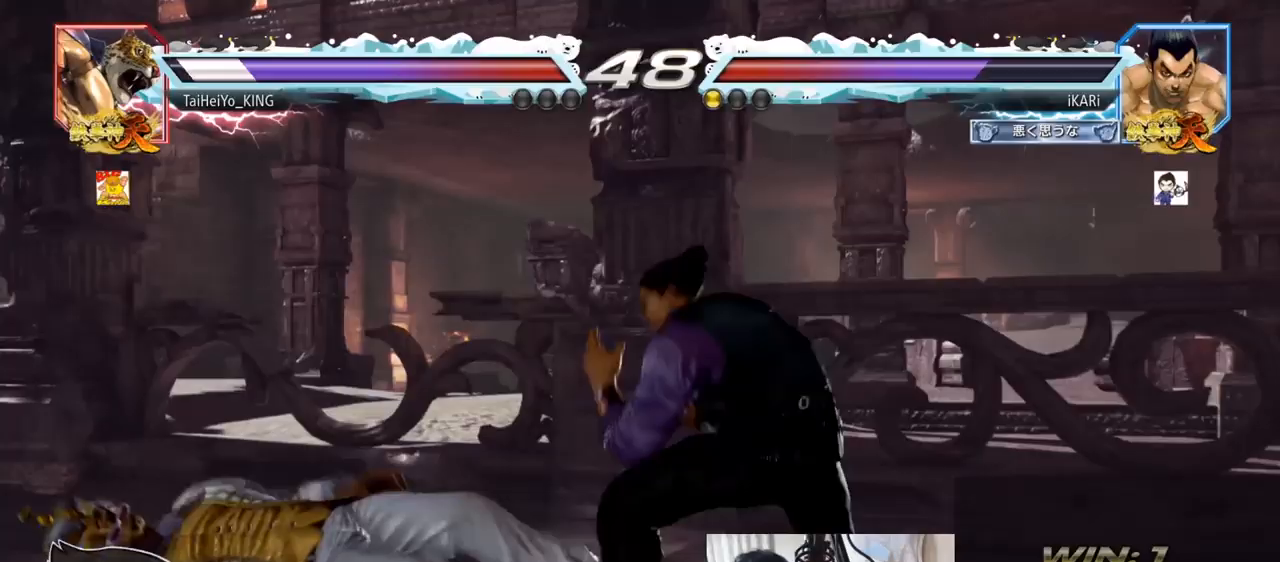
{"buttons": [], "left_stick": "left", "events": [[50, "CIRCLE", "up"], [100, "TRIANGLE", "down"], [150, "TRIANGLE", "up"], [184, "TRIANGLE", "down"], [184, "left_stick", "center"], [250, "TRIANGLE", "up"], [350, "left_stick", "left"]]}
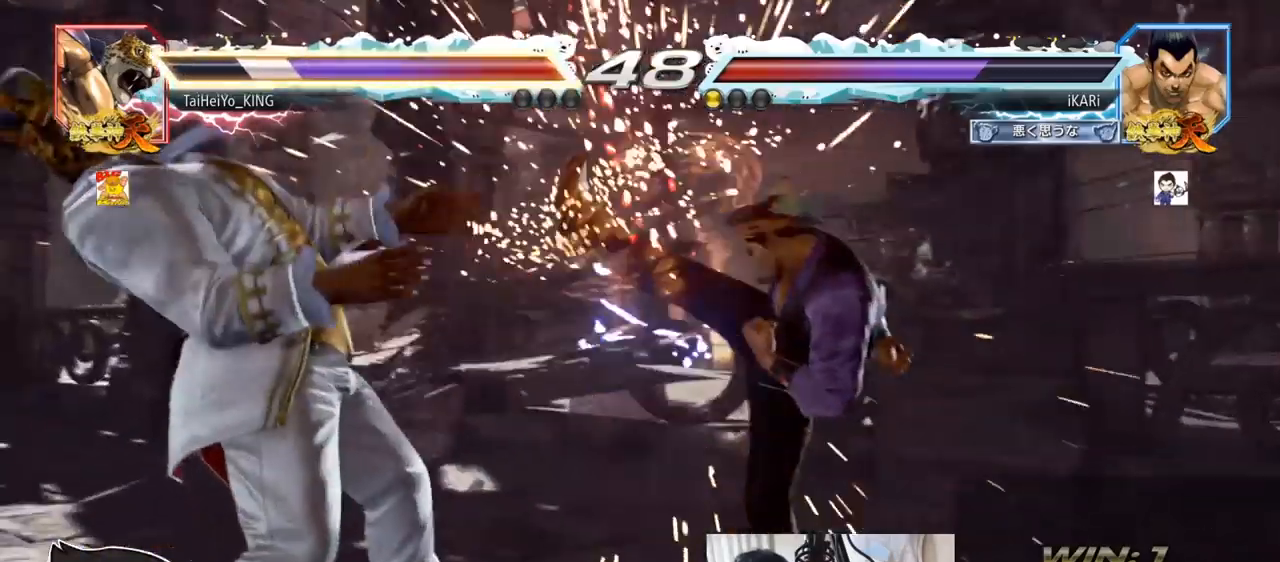
{"buttons": [], "left_stick": "center", "events": [[117, "left_stick", "down-left"], [184, "TRIANGLE", "down"], [217, "TRIANGLE", "up"], [267, "TRIANGLE", "down"], [317, "TRIANGLE", "up"], [351, "TRIANGLE", "down"], [401, "TRIANGLE", "up"], [418, "left_stick", "center"]]}
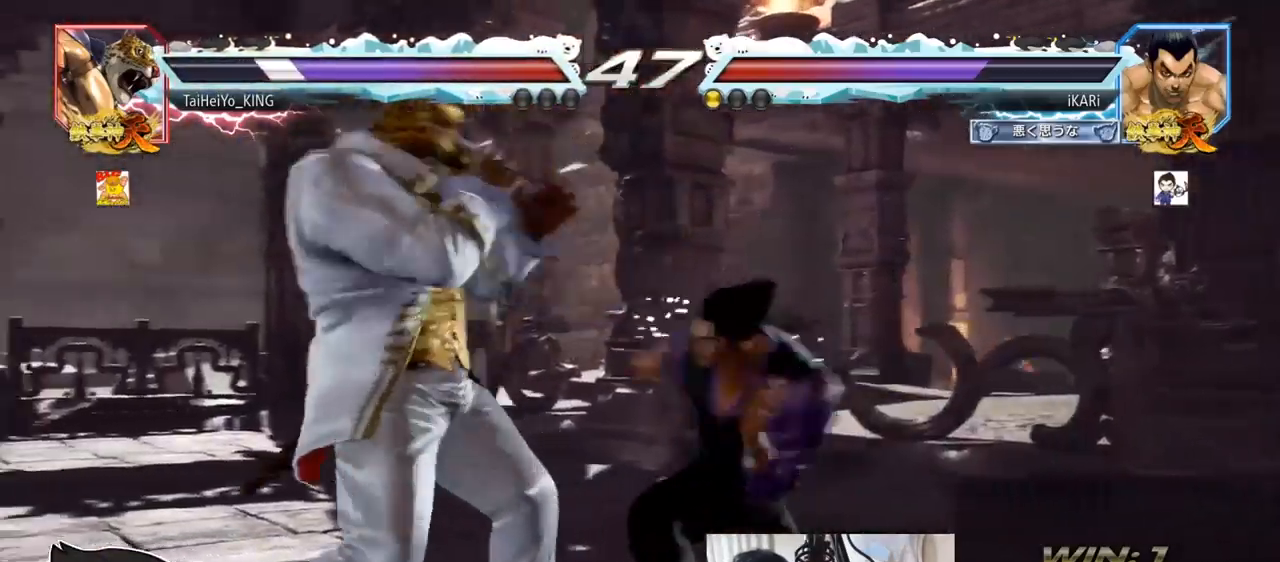
{"buttons": [], "left_stick": "right", "events": [[317, "left_stick", "right"]]}
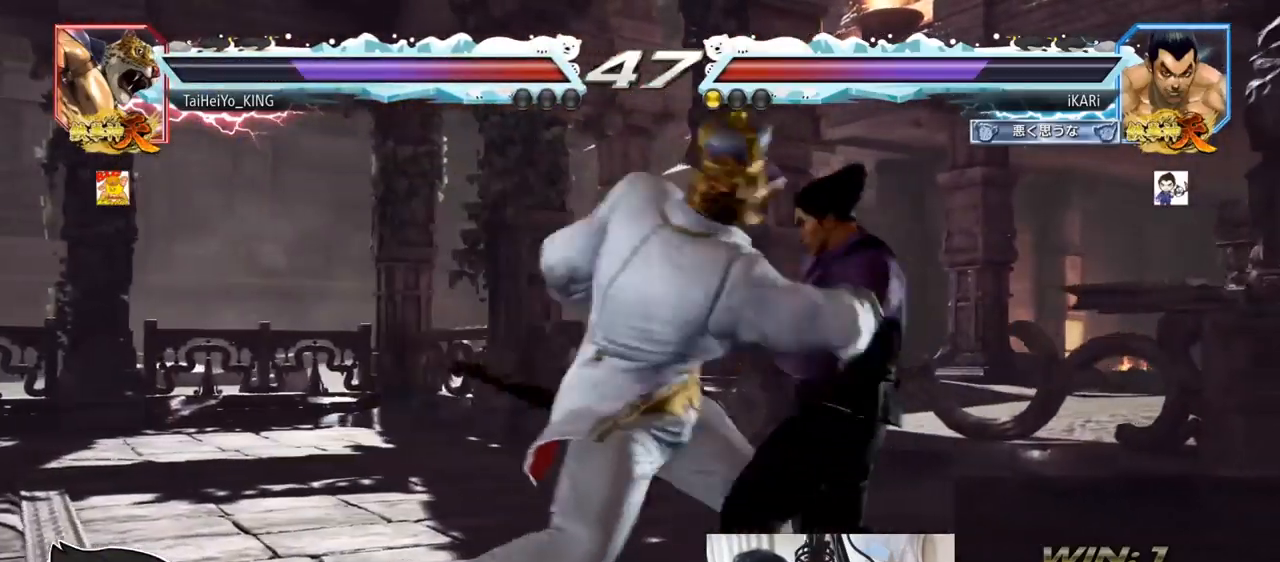
{"buttons": ["SQUARE", "TRIANGLE"], "left_stick": "right", "events": [[450, "TRIANGLE", "down"], [467, "SQUARE", "down"]]}
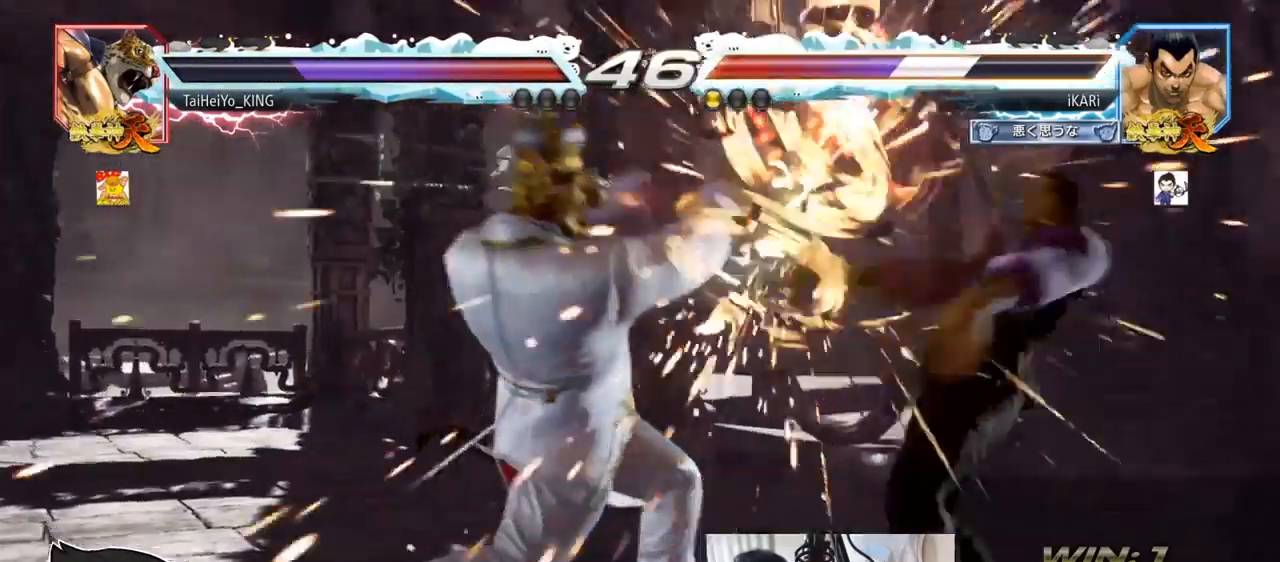
{"buttons": [], "left_stick": "center", "events": [[83, "TRIANGLE", "up"], [100, "SQUARE", "up"], [117, "left_stick", "center"], [434, "left_stick", "right"], [484, "left_stick", "center"]]}
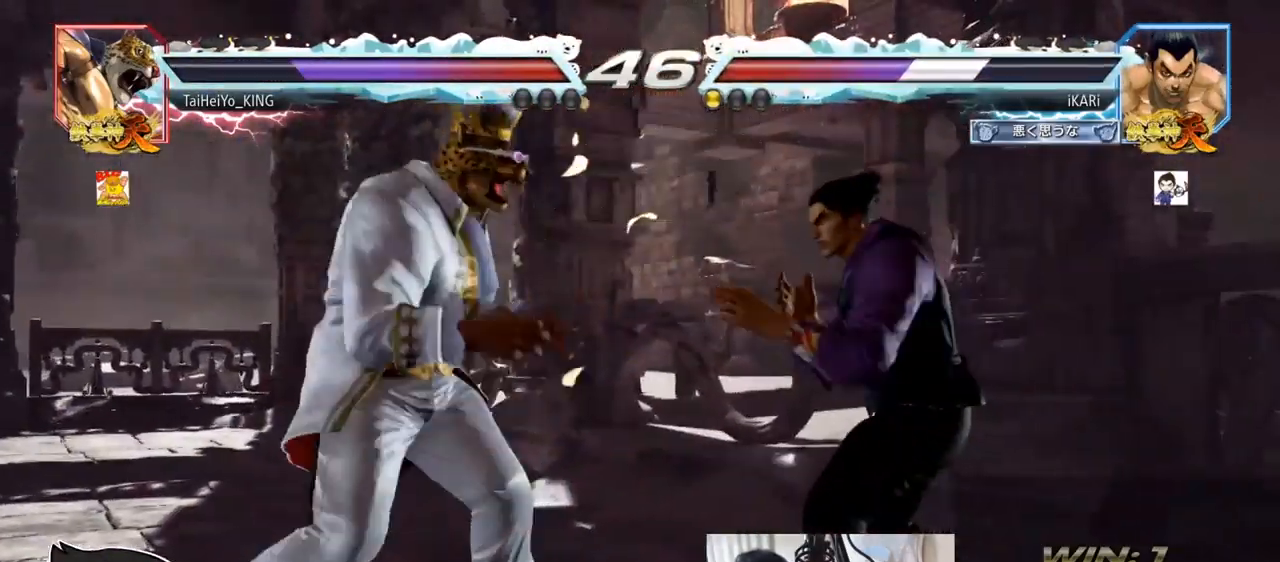
{"buttons": [], "left_stick": "center", "events": [[51, "left_stick", "right"], [501, "left_stick", "center"]]}
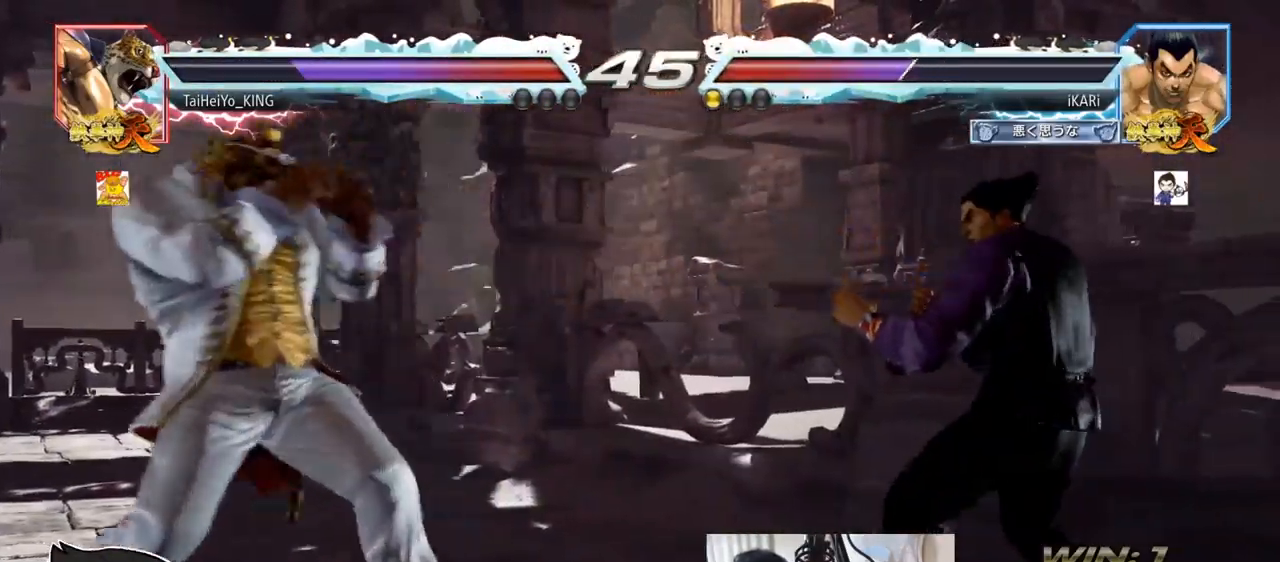
{"buttons": [], "left_stick": "center", "events": [[50, "left_stick", "down"], [317, "left_stick", "center"]]}
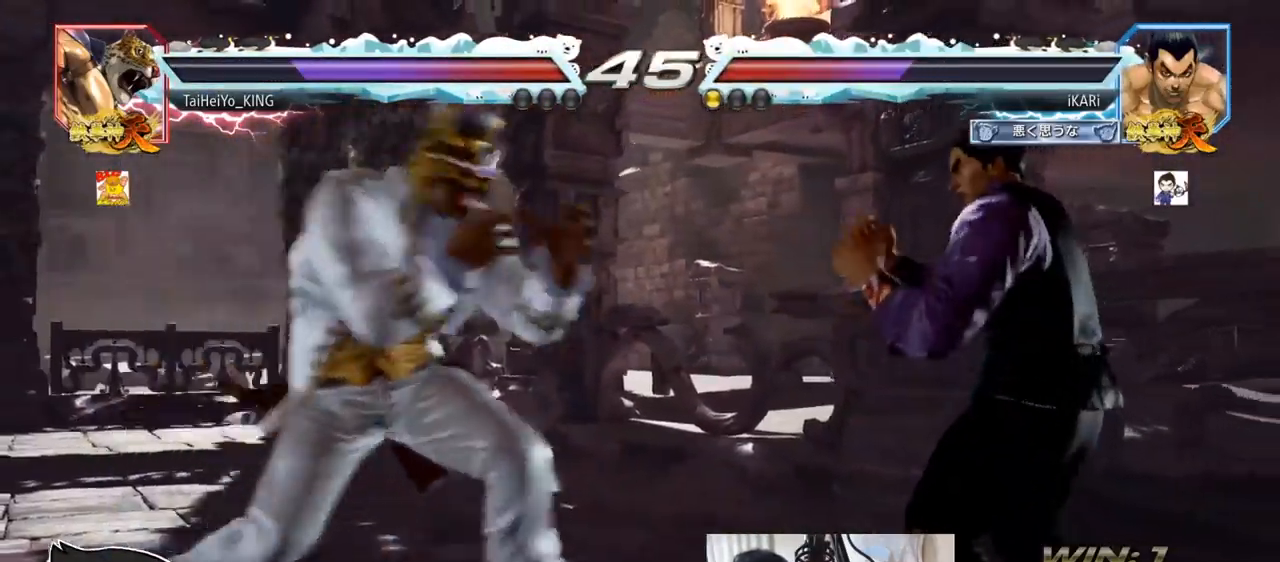
{"buttons": [], "left_stick": "center", "events": [[83, "left_stick", "right"], [150, "left_stick", "down"], [400, "left_stick", "right"], [467, "left_stick", "center"]]}
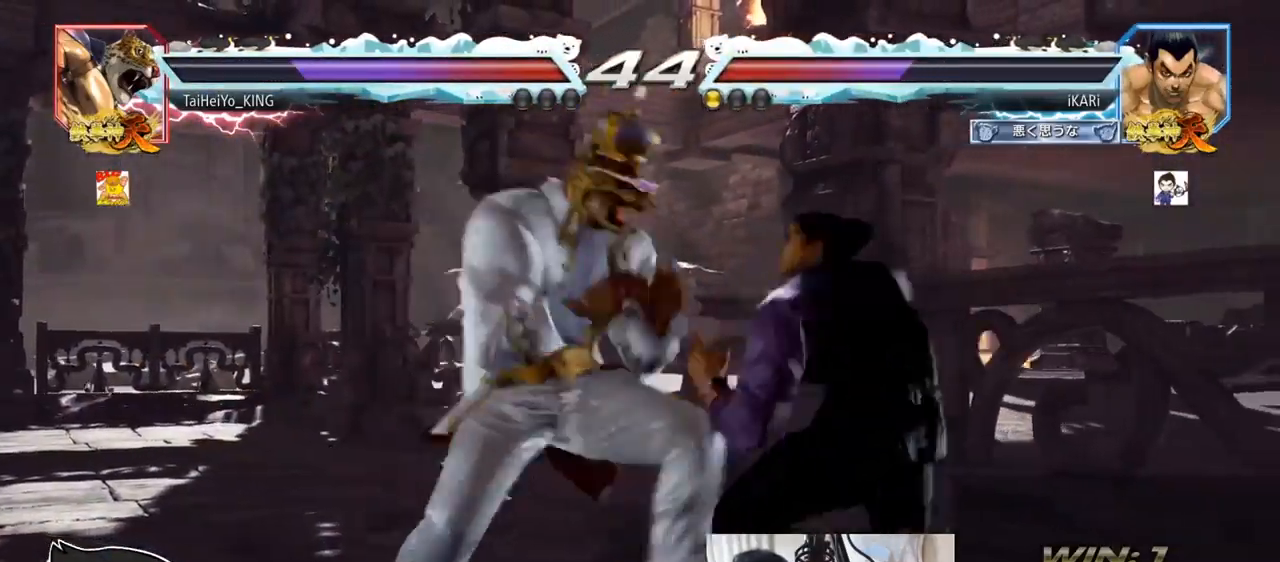
{"buttons": [], "left_stick": "center", "events": [[17, "left_stick", "right"], [500, "left_stick", "center"]]}
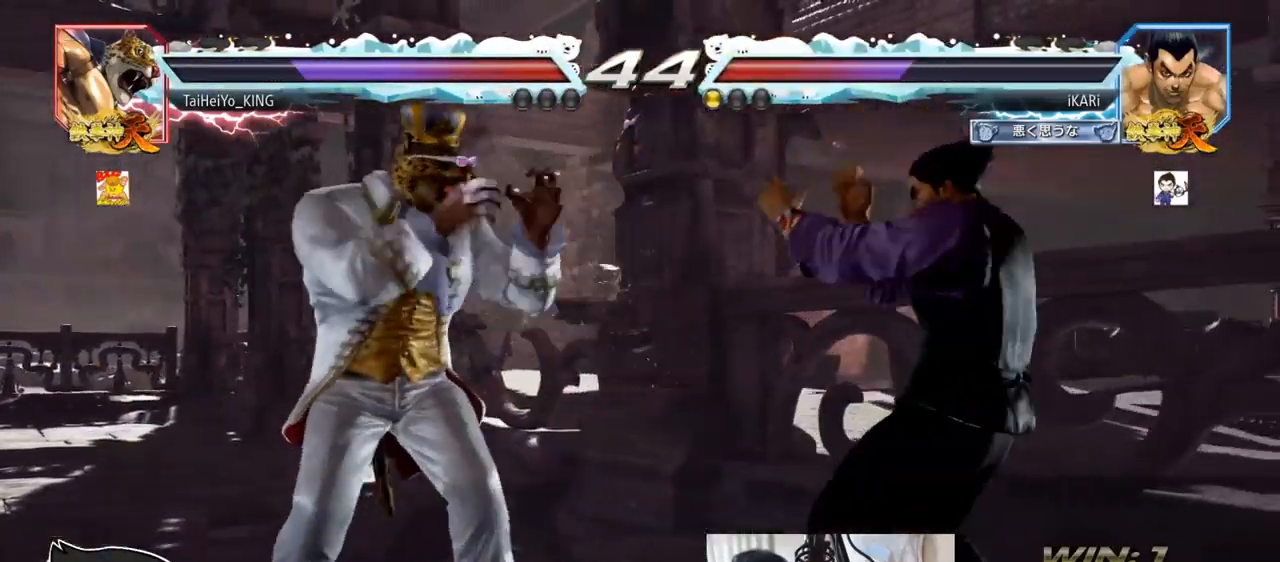
{"buttons": [], "left_stick": "right", "events": [[51, "left_stick", "down"], [117, "left_stick", "center"], [267, "left_stick", "right"], [334, "left_stick", "center"], [384, "left_stick", "right"]]}
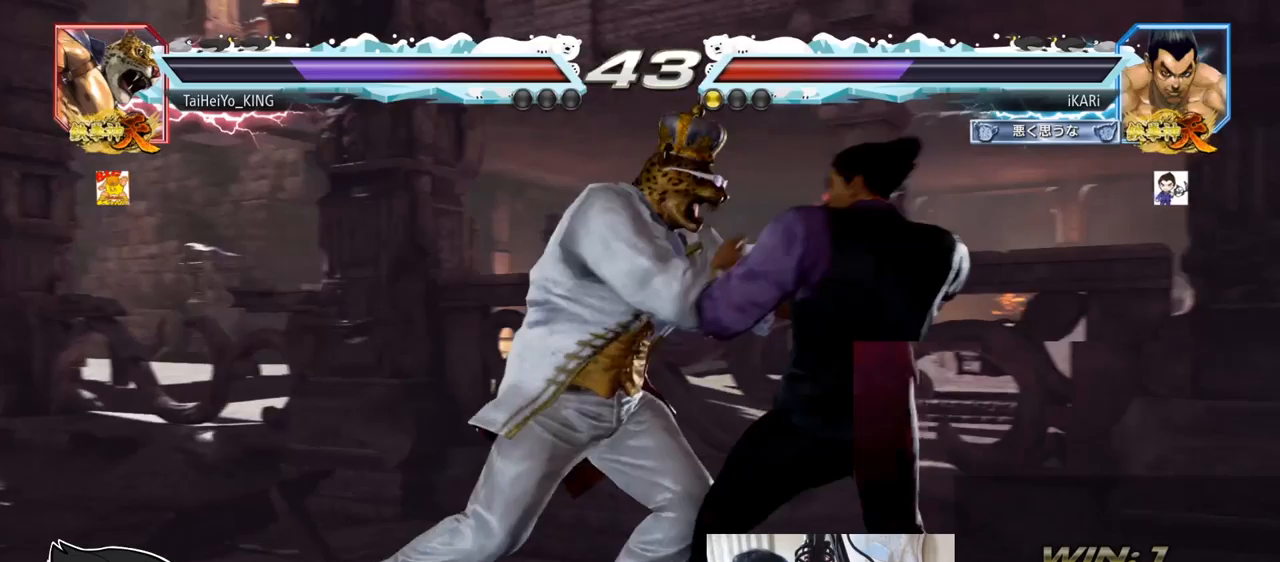
{"buttons": [], "left_stick": "center", "events": [[133, "SQUARE", "down"], [184, "SQUARE", "up"], [250, "TRIANGLE", "down"], [267, "TRIANGLE", "up"], [350, "TRIANGLE", "down"], [350, "left_stick", "center"], [384, "TRIANGLE", "up"], [434, "TRIANGLE", "down"], [484, "TRIANGLE", "up"]]}
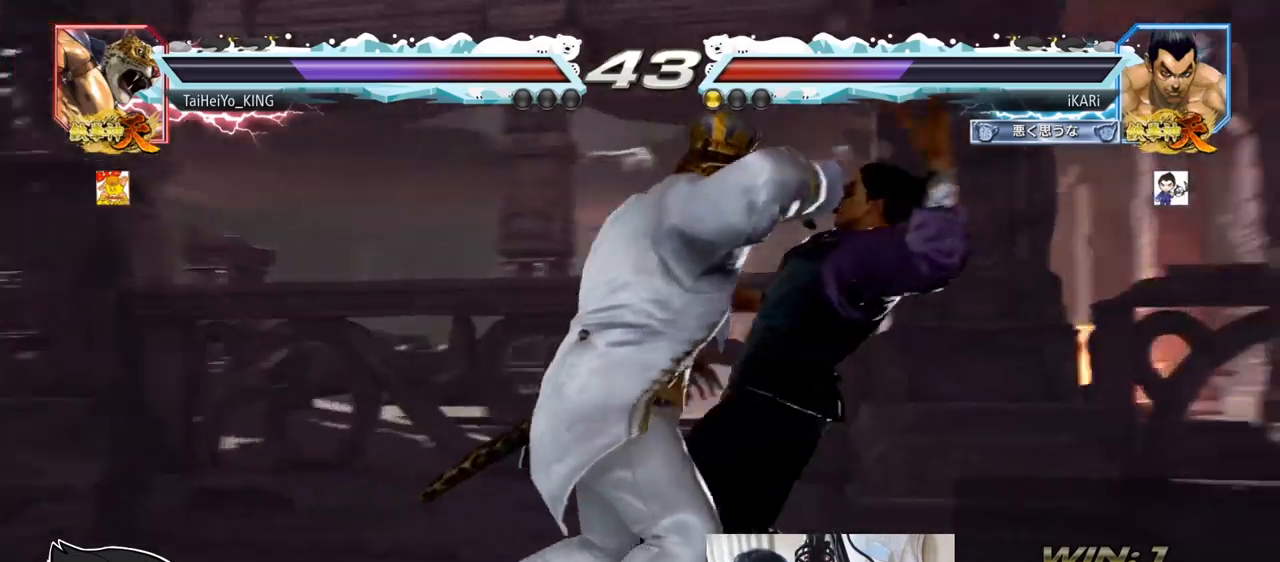
{"buttons": [], "left_stick": "center", "events": [[33, "TRIANGLE", "down"], [83, "TRIANGLE", "up"], [150, "TRIANGLE", "down"], [183, "TRIANGLE", "up"], [216, "TRIANGLE", "down"], [266, "TRIANGLE", "up"], [316, "TRIANGLE", "down"], [367, "TRIANGLE", "up"], [417, "TRIANGLE", "down"], [467, "TRIANGLE", "up"]]}
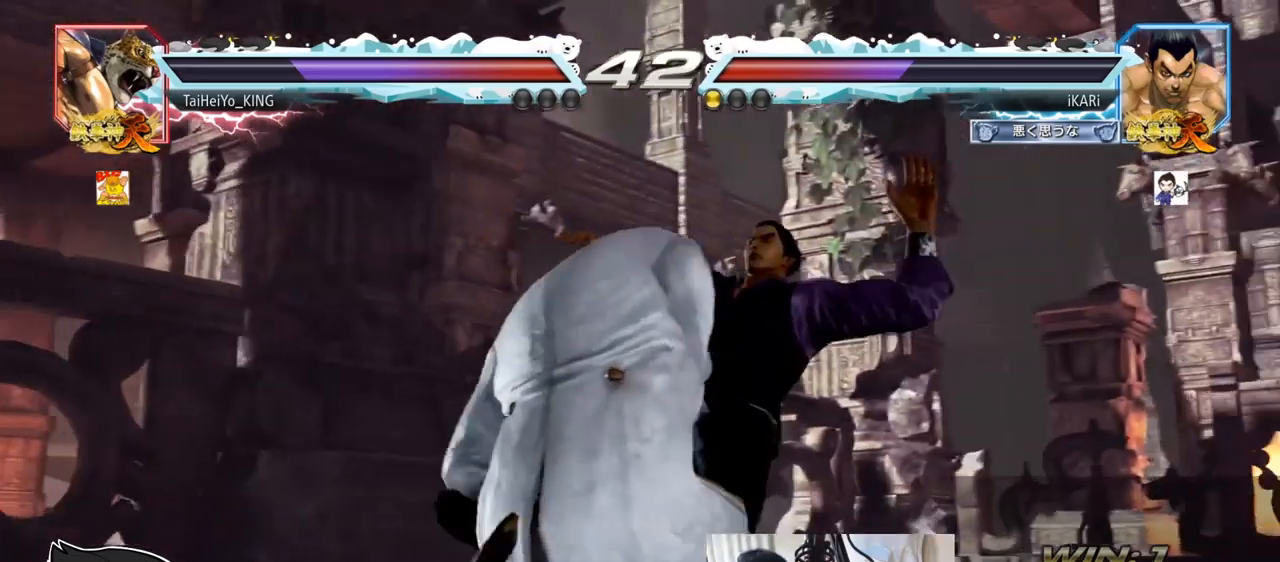
{"buttons": [], "left_stick": "center", "events": [[17, "TRIANGLE", "down"], [67, "TRIANGLE", "up"], [117, "TRIANGLE", "down"], [167, "TRIANGLE", "up"], [234, "TRIANGLE", "down"], [300, "TRIANGLE", "up"], [317, "TRIANGLE", "down"], [417, "TRIANGLE", "up"], [434, "TRIANGLE", "down"], [484, "TRIANGLE", "up"]]}
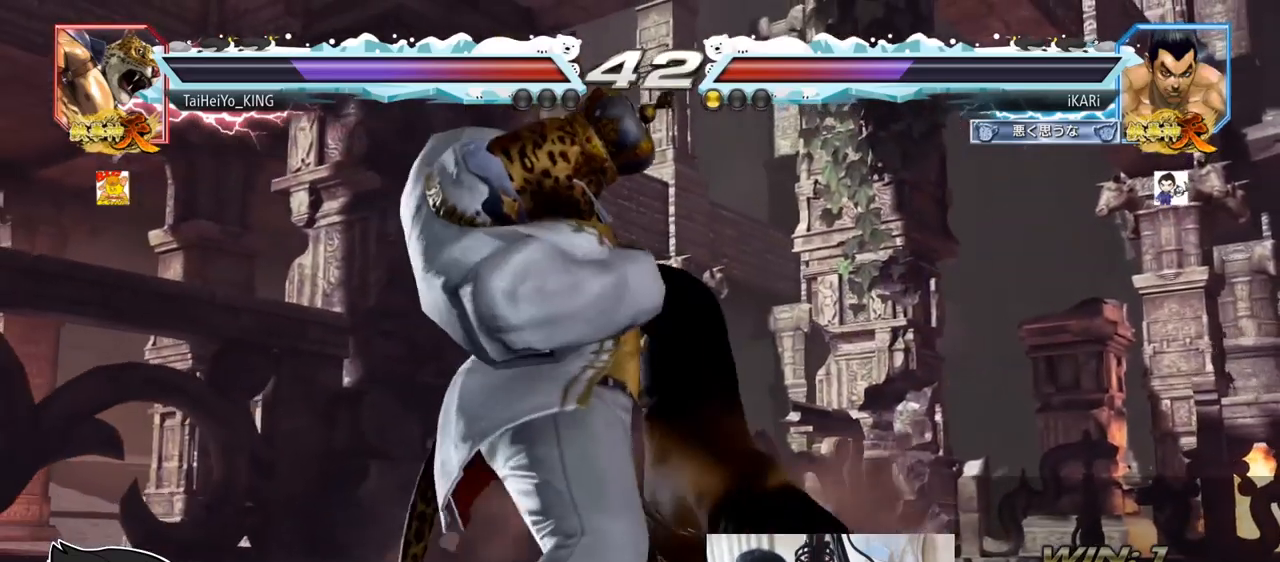
{"buttons": ["SQUARE", "TRIANGLE"], "left_stick": "center", "events": [[33, "TRIANGLE", "down"], [100, "TRIANGLE", "up"], [133, "TRIANGLE", "down"], [183, "TRIANGLE", "up"], [250, "TRIANGLE", "down"], [266, "SQUARE", "down"], [300, "SQUARE", "up"], [300, "TRIANGLE", "up"], [367, "SQUARE", "down"], [367, "TRIANGLE", "down"], [417, "SQUARE", "up"], [417, "TRIANGLE", "up"], [467, "SQUARE", "down"], [467, "TRIANGLE", "down"]]}
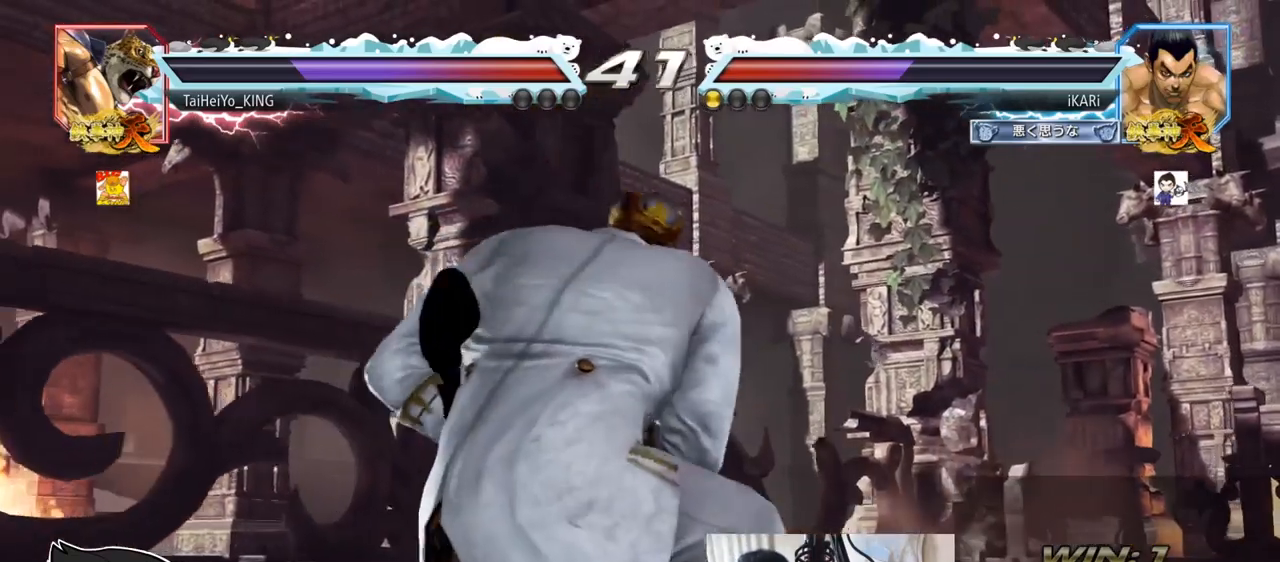
{"buttons": [], "left_stick": "center", "events": [[17, "SQUARE", "up"], [17, "TRIANGLE", "up"], [67, "SQUARE", "down"], [67, "TRIANGLE", "down"], [133, "SQUARE", "up"], [150, "TRIANGLE", "up"], [200, "SQUARE", "down"], [200, "TRIANGLE", "down"], [250, "SQUARE", "up"], [250, "TRIANGLE", "up"], [317, "SQUARE", "down"], [317, "TRIANGLE", "down"], [350, "SQUARE", "up"], [350, "TRIANGLE", "up"], [400, "SQUARE", "down"], [400, "TRIANGLE", "down"], [450, "SQUARE", "up"], [450, "TRIANGLE", "up"]]}
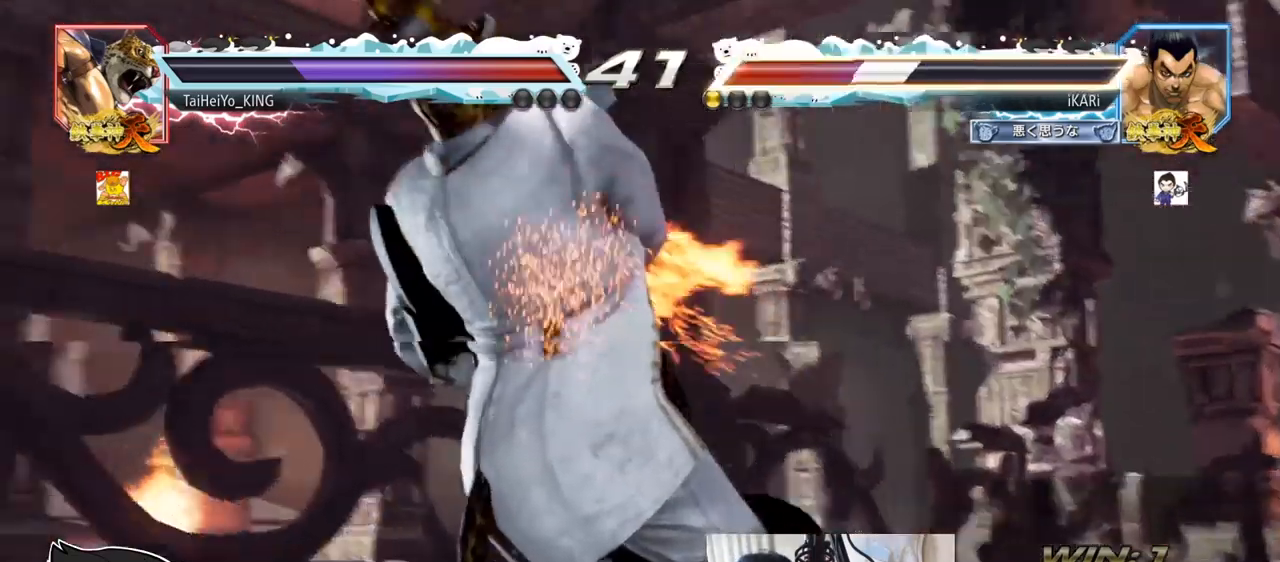
{"buttons": [], "left_stick": "center", "events": [[16, "SQUARE", "down"], [16, "TRIANGLE", "down"], [50, "SQUARE", "up"], [83, "TRIANGLE", "up"], [116, "SQUARE", "down"], [116, "TRIANGLE", "down"], [166, "SQUARE", "up"], [166, "TRIANGLE", "up"], [216, "SQUARE", "down"], [216, "TRIANGLE", "down"], [283, "SQUARE", "up"], [283, "TRIANGLE", "up"], [316, "SQUARE", "down"], [316, "TRIANGLE", "down"], [367, "SQUARE", "up"], [383, "TRIANGLE", "up"], [433, "SQUARE", "down"], [433, "TRIANGLE", "down"], [500, "SQUARE", "up"], [500, "TRIANGLE", "up"]]}
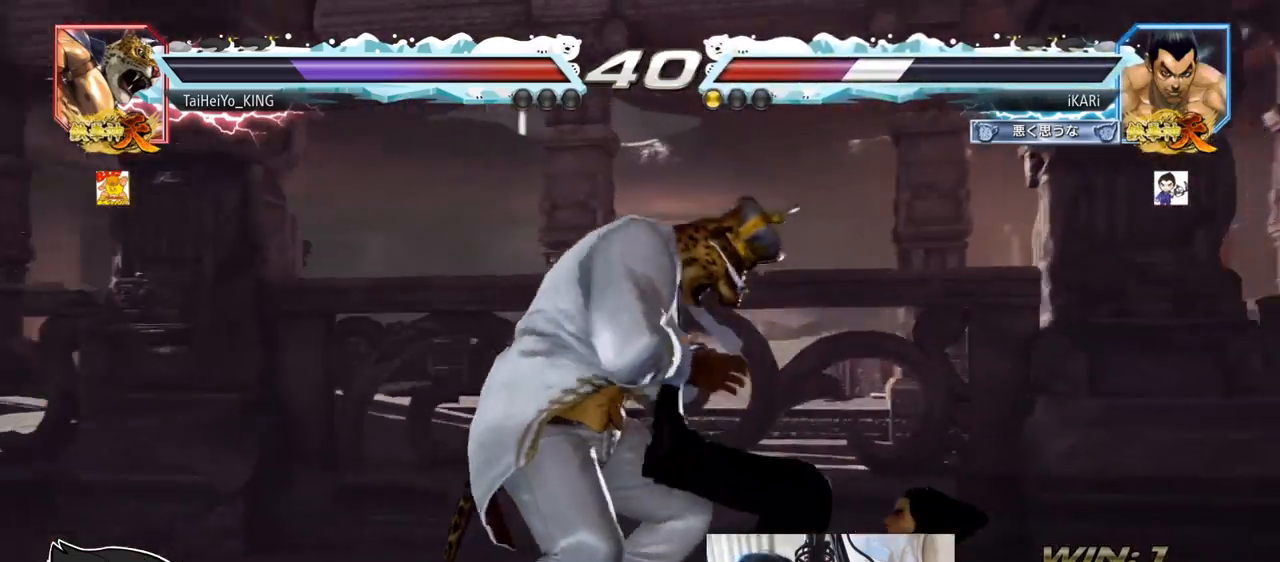
{"buttons": ["SQUARE", "TRIANGLE"], "left_stick": "center", "events": [[50, "SQUARE", "down"], [50, "TRIANGLE", "down"], [83, "SQUARE", "up"], [83, "TRIANGLE", "up"], [133, "TRIANGLE", "down"], [150, "SQUARE", "down"], [200, "SQUARE", "up"], [217, "TRIANGLE", "up"], [234, "SQUARE", "down"], [234, "TRIANGLE", "down"], [350, "SQUARE", "up"], [367, "TRIANGLE", "up"], [434, "TRIANGLE", "down"], [450, "SQUARE", "down"]]}
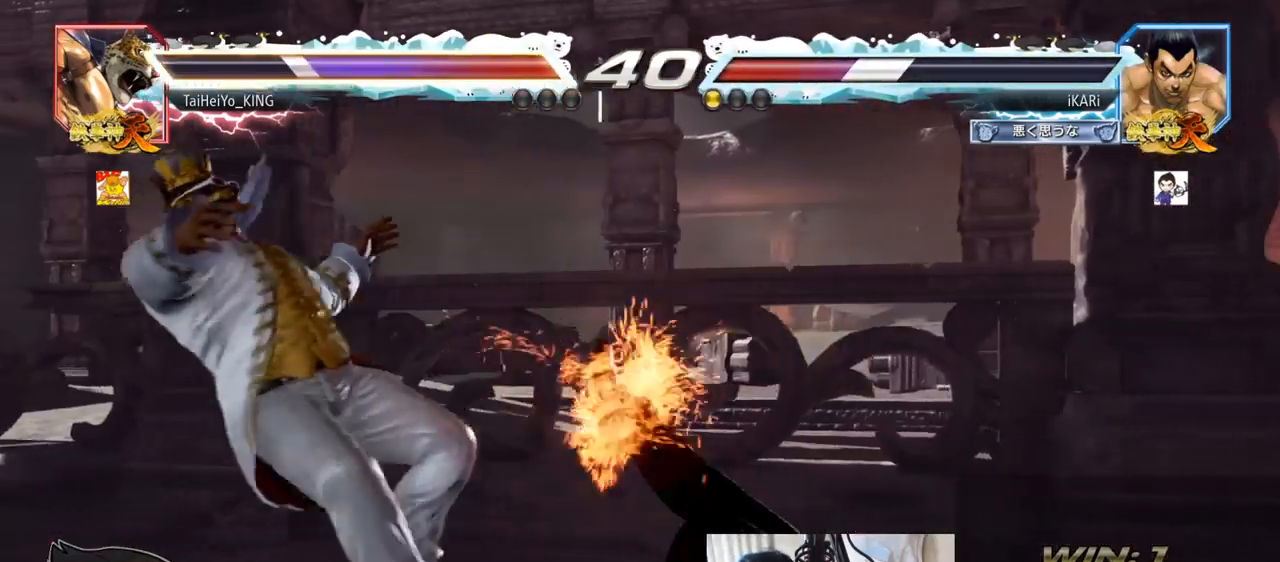
{"buttons": [], "left_stick": "center", "events": [[66, "SQUARE", "up"], [116, "TRIANGLE", "up"]]}
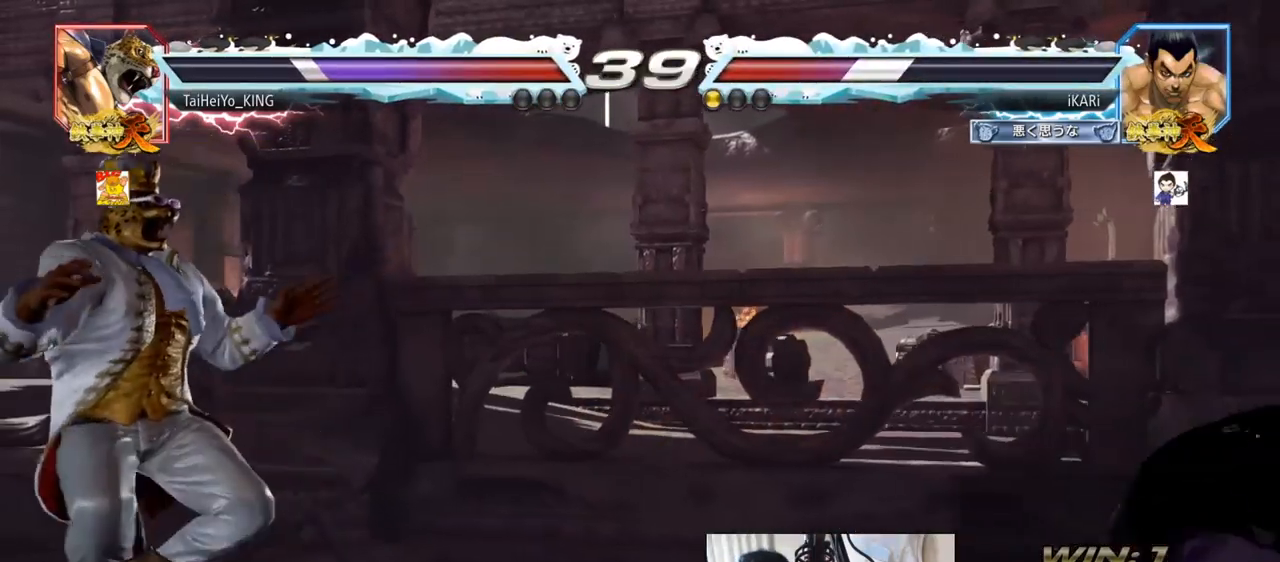
{"buttons": [], "left_stick": "center", "events": [[167, "left_stick", "right"], [217, "left_stick", "center"], [317, "left_stick", "right"], [384, "left_stick", "center"]]}
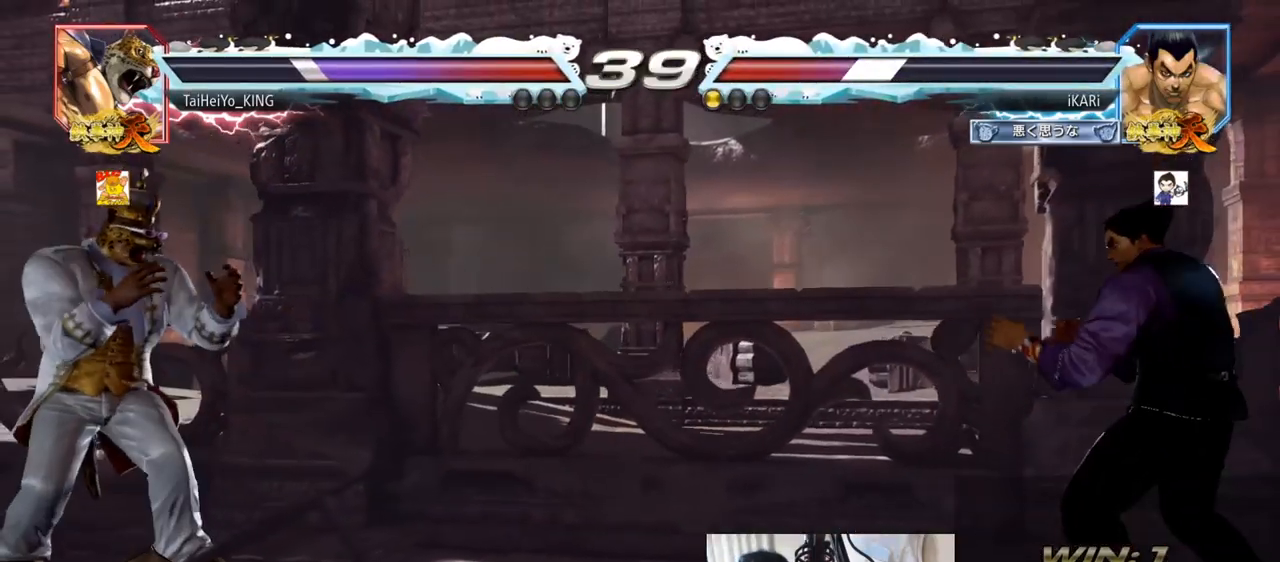
{"buttons": [], "left_stick": "center", "events": [[50, "left_stick", "down-left"], [216, "left_stick", "down"], [300, "left_stick", "center"]]}
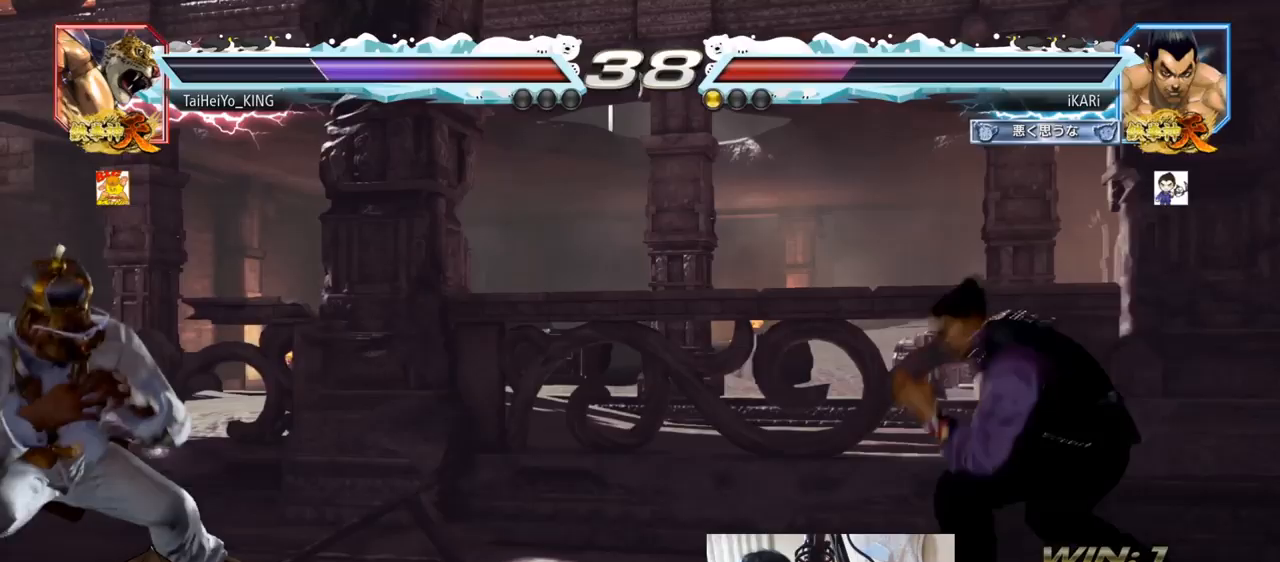
{"buttons": [], "left_stick": "left", "events": [[50, "left_stick", "right"], [100, "left_stick", "center"], [167, "left_stick", "right"], [267, "left_stick", "center"], [384, "left_stick", "down"], [500, "left_stick", "left"]]}
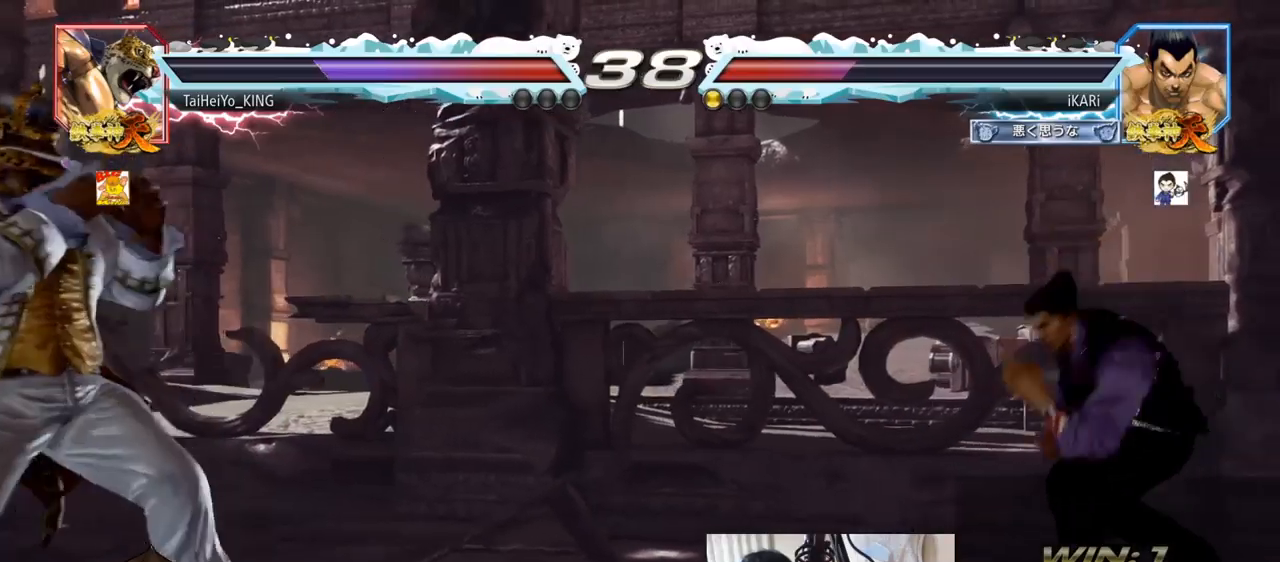
{"buttons": [], "left_stick": "center", "events": [[317, "TRIANGLE", "down"], [334, "left_stick", "center"], [351, "TRIANGLE", "up"]]}
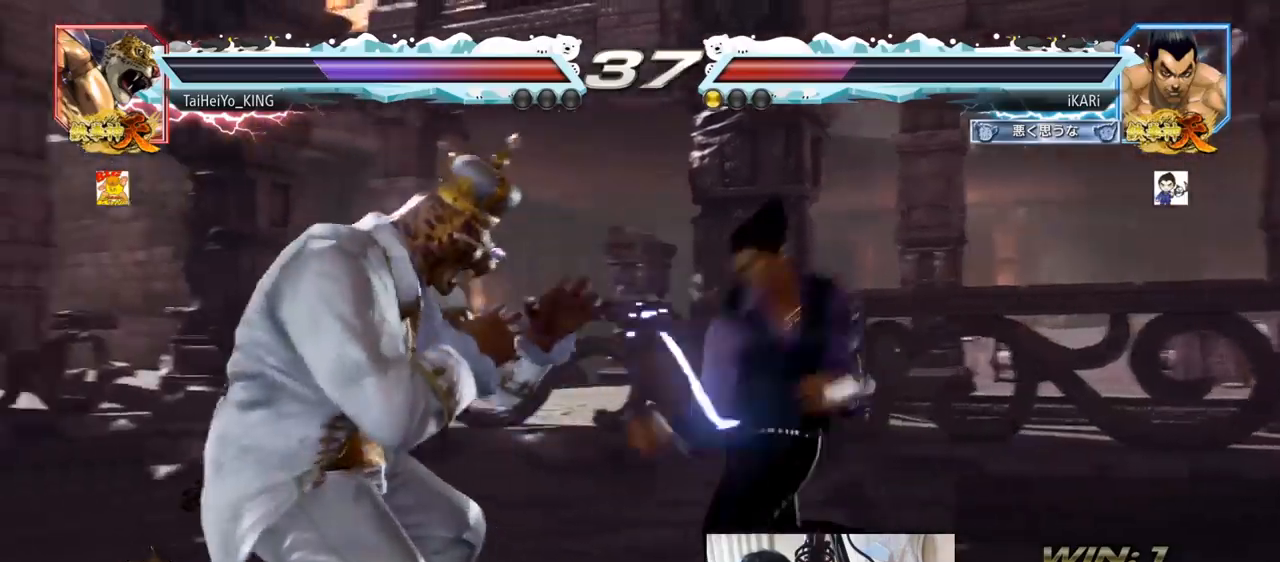
{"buttons": [], "left_stick": "right", "events": [[300, "left_stick", "right"], [350, "left_stick", "center"], [450, "left_stick", "right"]]}